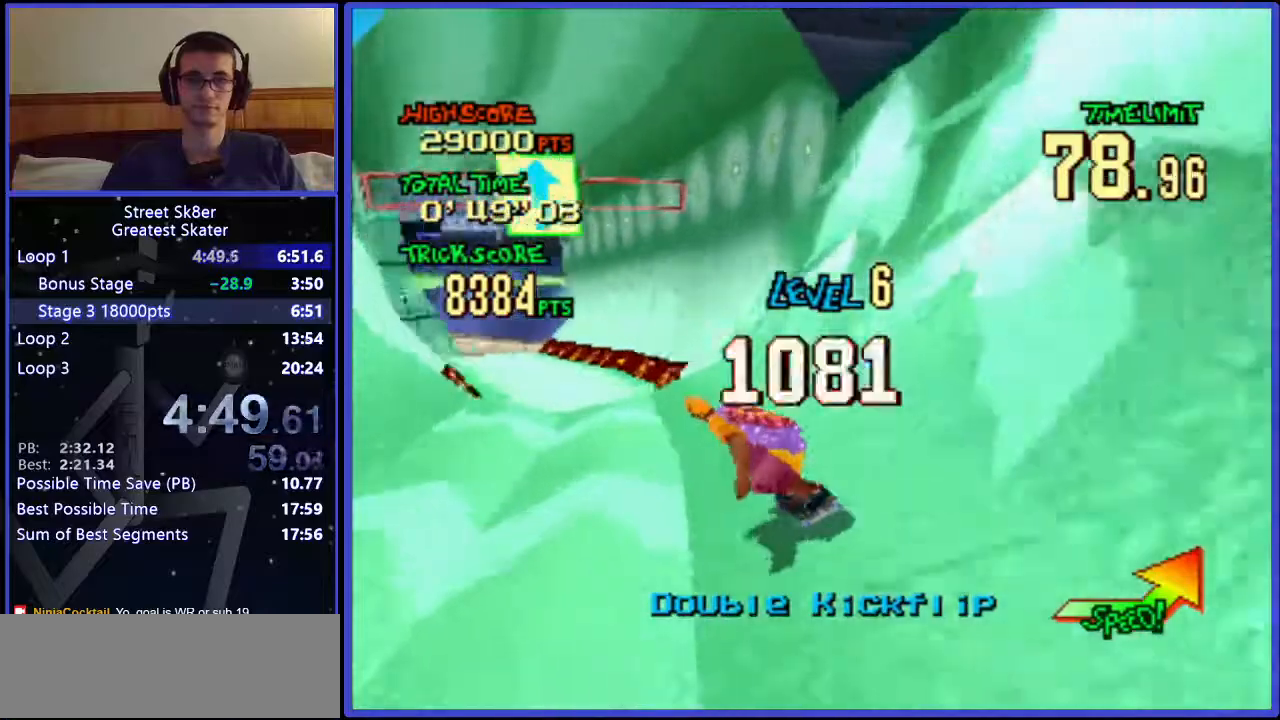
Gameplay with keyboard; each line is a JSON object with the keys held at the frame after it. "events" lists presses ("down") and releases ("up") of ".", "/", "0", "1", "2", "3", "4", "5", "6", "7", "8", "9", "a", "alt_l", "alt_r", "b", "backslash", "backspace", "c", "caps_lock", "comma", "ctrl_l", "ctrl_r", "d", "down", "e", "equals", "f", "g", "h", "i", "j", "k", "l", "lbracket", "left", "m", "minus", "n", "o", "p", "q", "quote", "r", "rbracket", "return", "right", "s", "semicolon", "shift_l", "shift_r", "space", "super", "t", "tab", "tilde", "u", "up", "v", "w", "x", "y" and "z" between this image and that frame as [ms after this image, input, new state], when the widget could be followed in between. No other keys are recorded. Mouse input is not recorded.
{"keys": ["w"], "events": []}
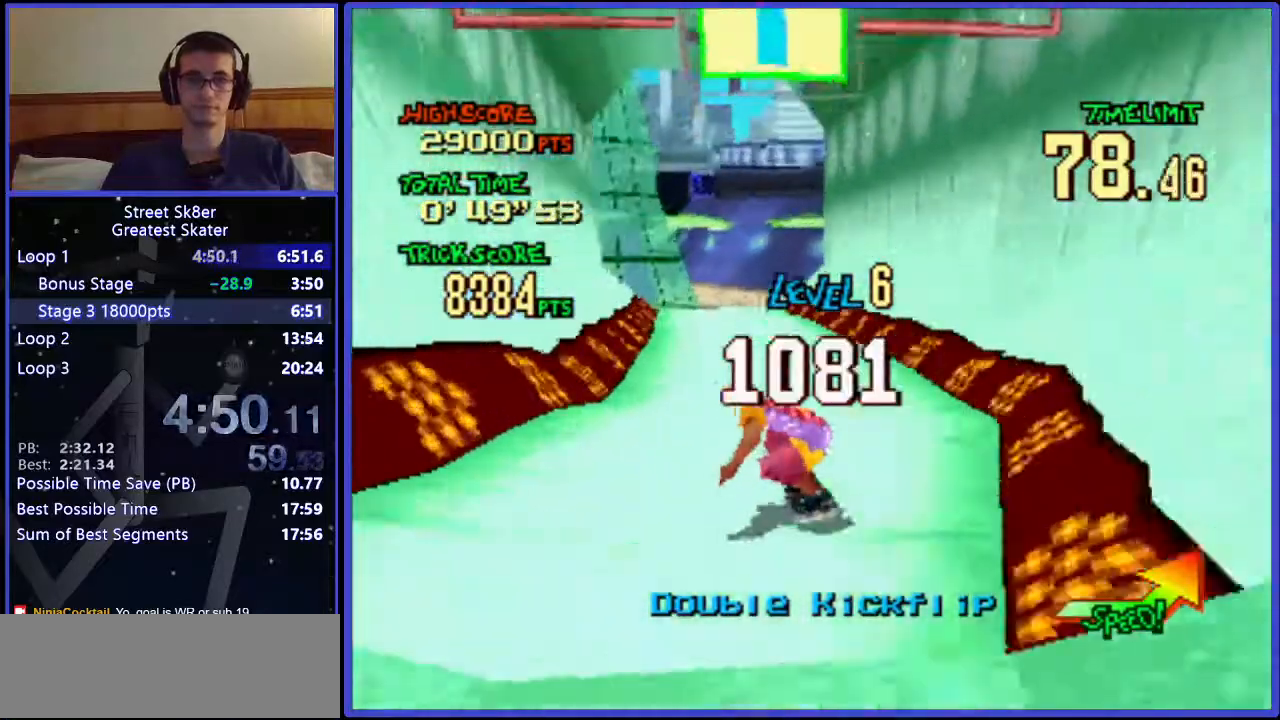
{"keys": ["w"], "events": [[350, "right", "down"], [467, "right", "up"]]}
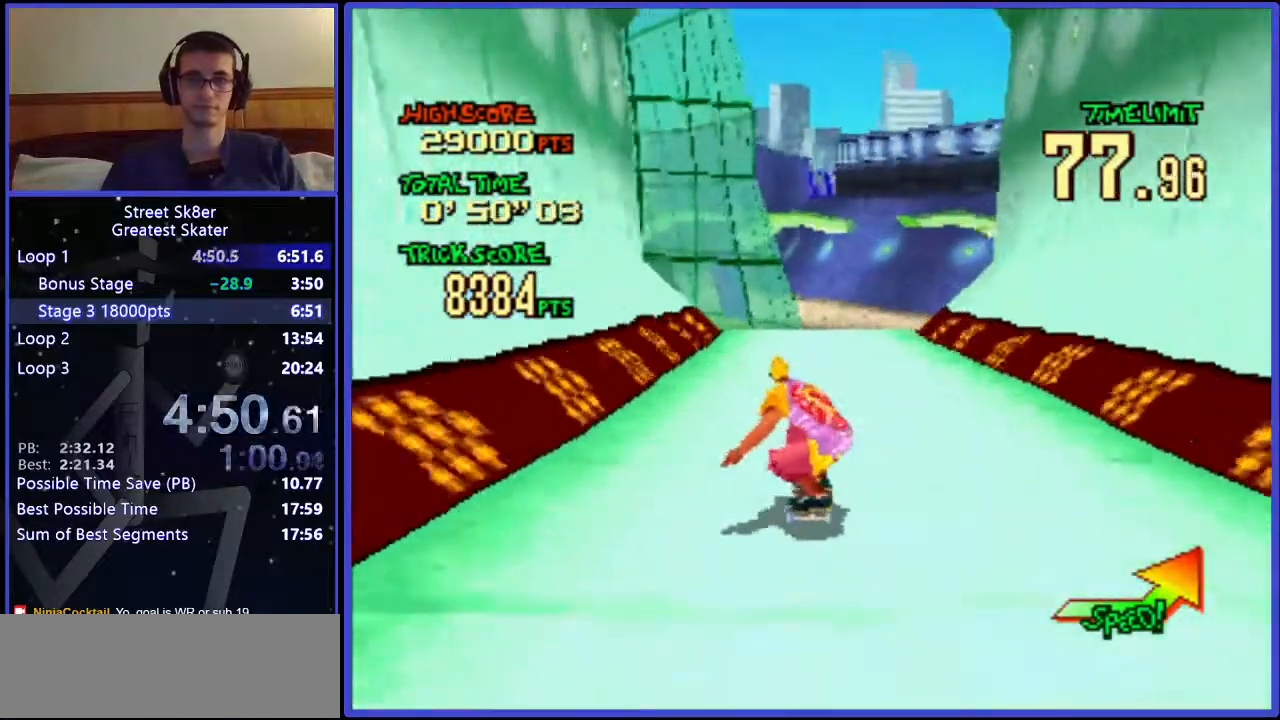
{"keys": ["w"], "events": [[300, "left", "down"], [500, "left", "up"]]}
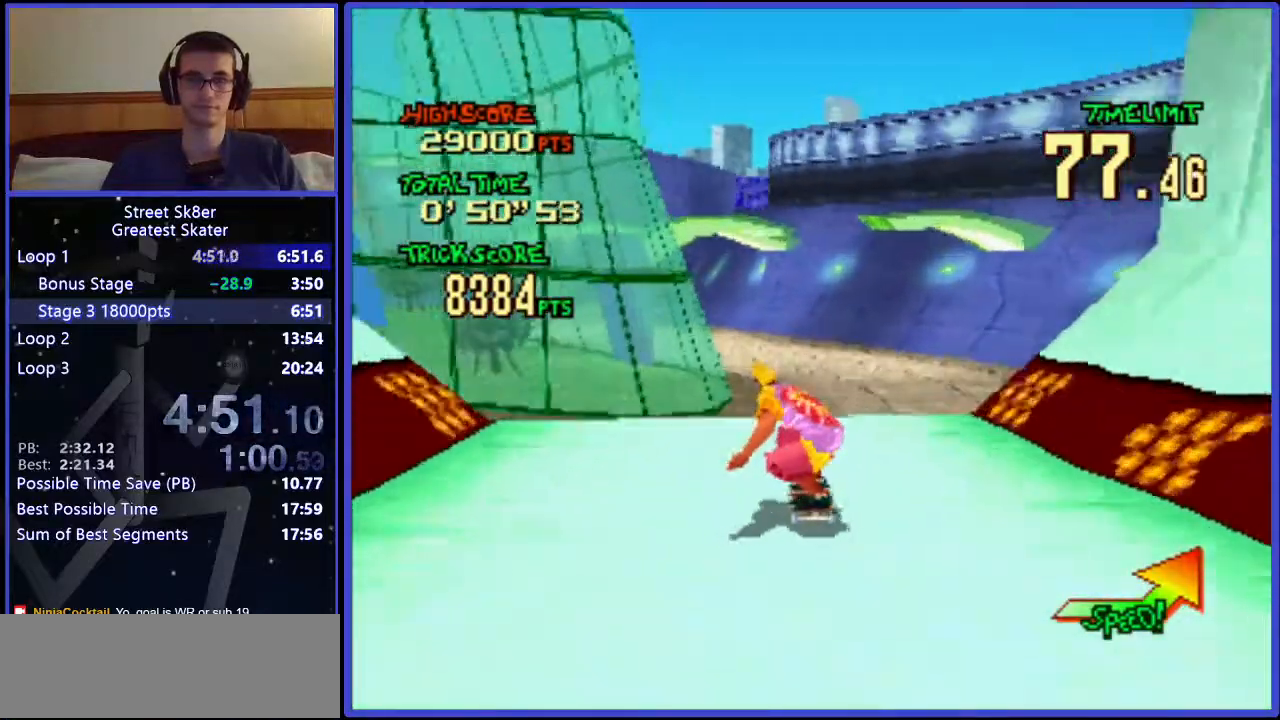
{"keys": ["left", "w"], "events": [[400, "left", "down"]]}
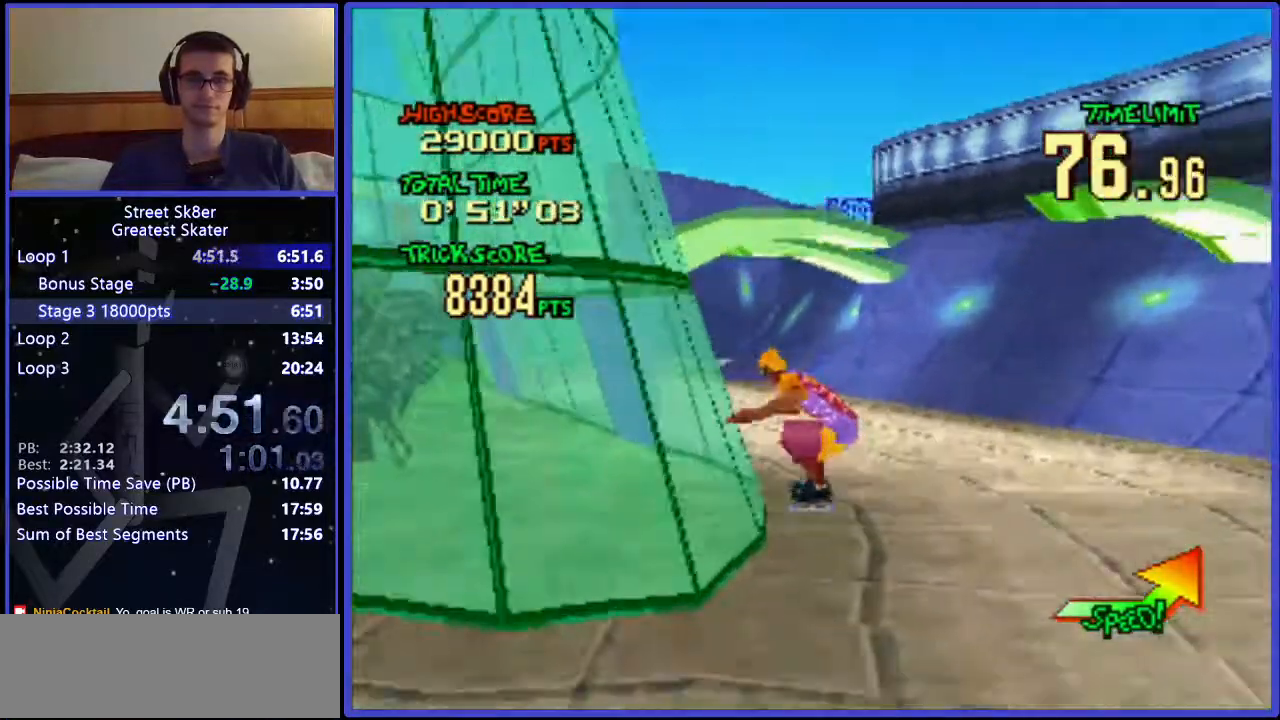
{"keys": ["w"], "events": [[467, "left", "up"]]}
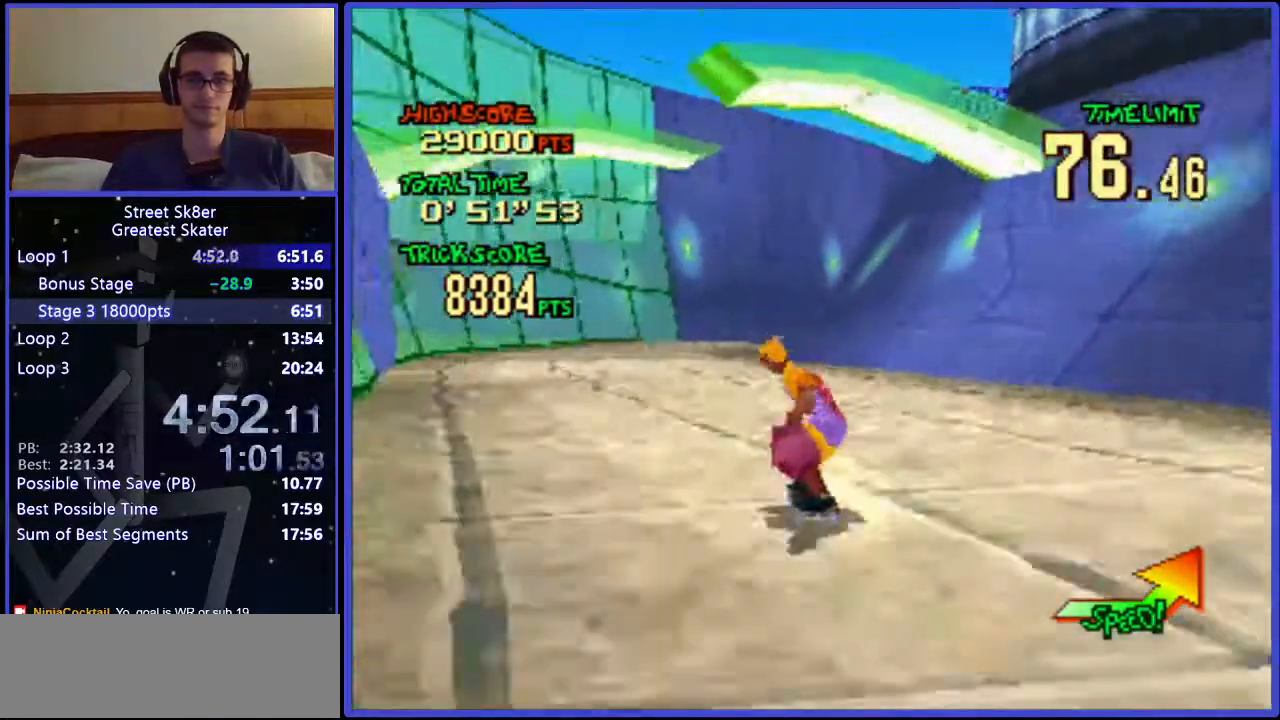
{"keys": ["right", "w"], "events": [[417, "right", "down"]]}
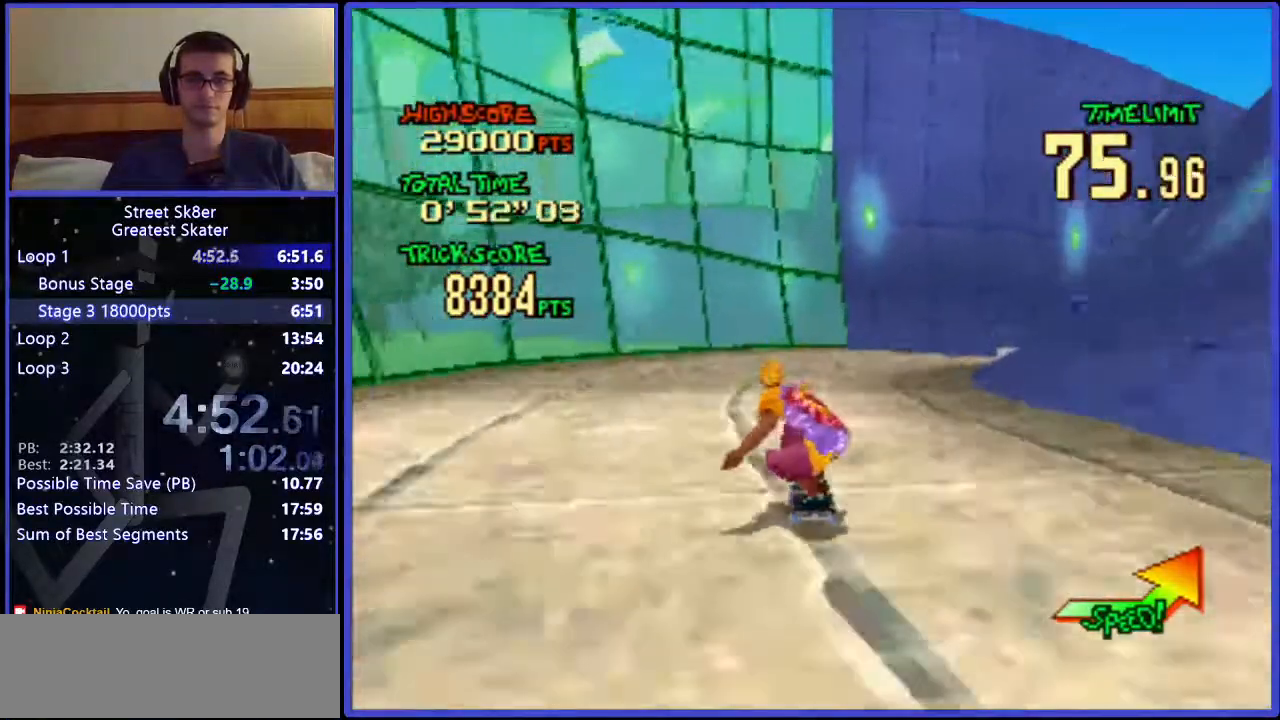
{"keys": ["right", "w"], "events": []}
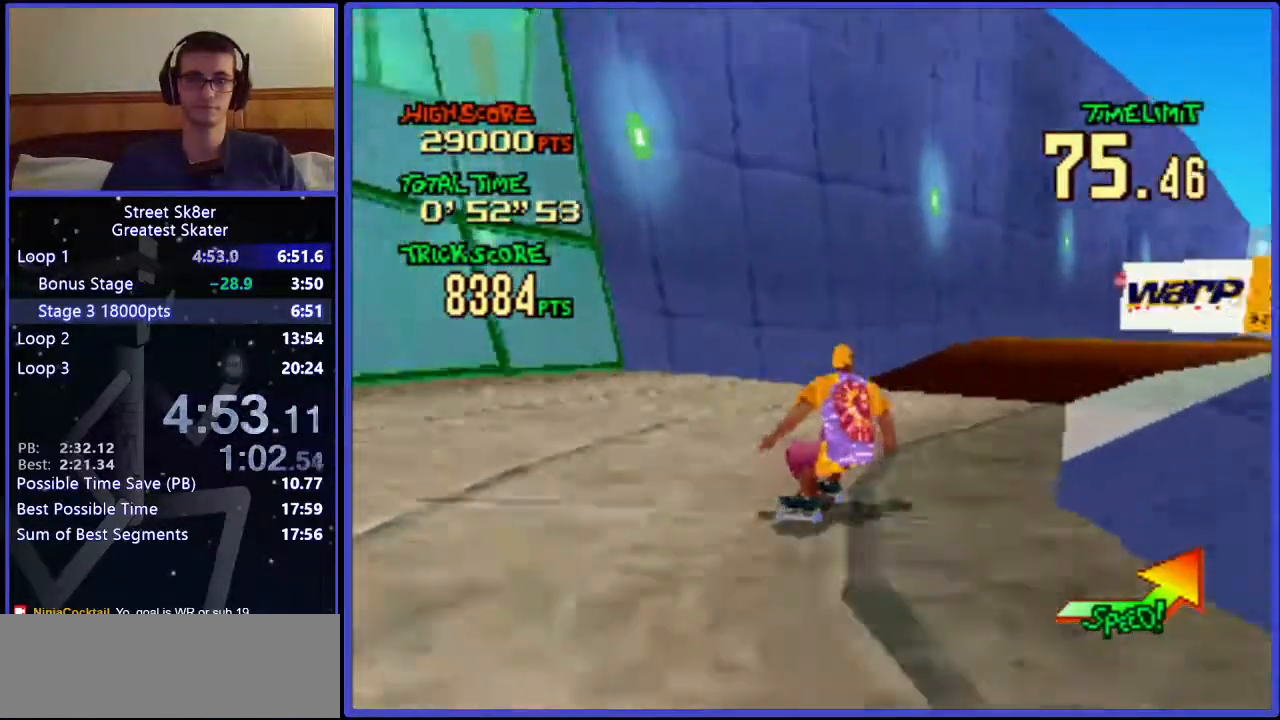
{"keys": ["w"], "events": [[167, "right", "up"]]}
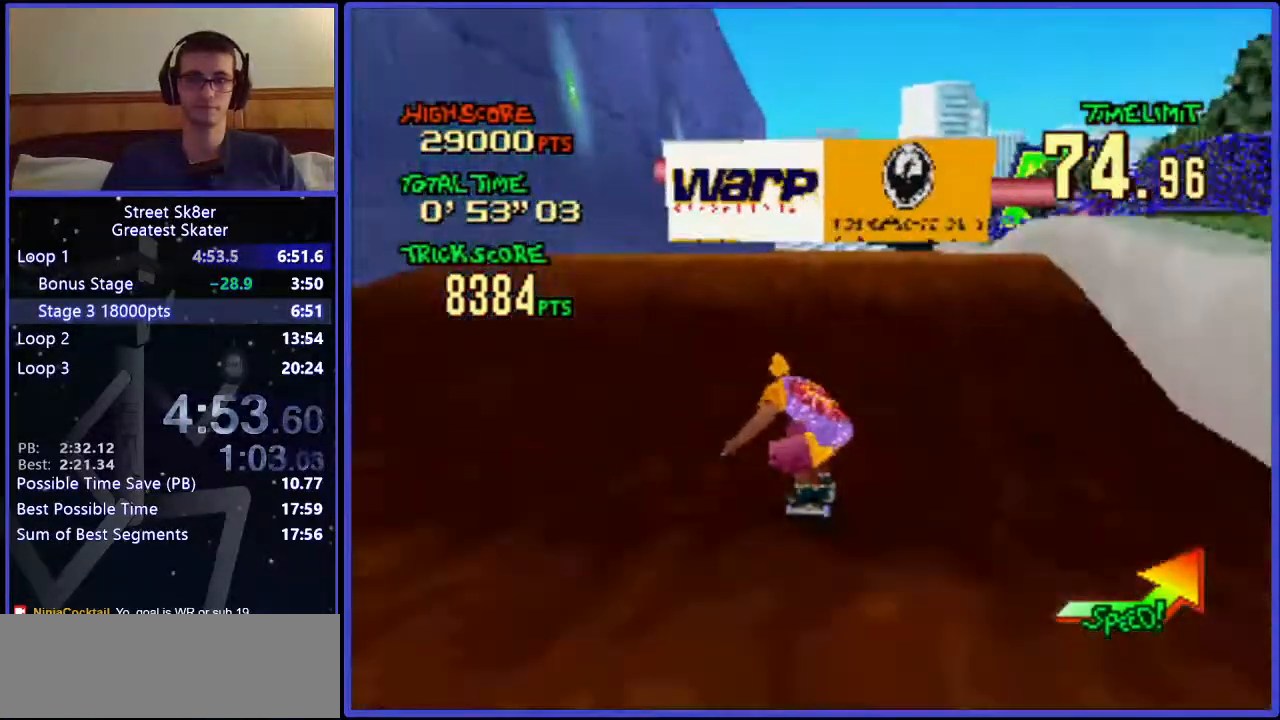
{"keys": ["w"], "events": []}
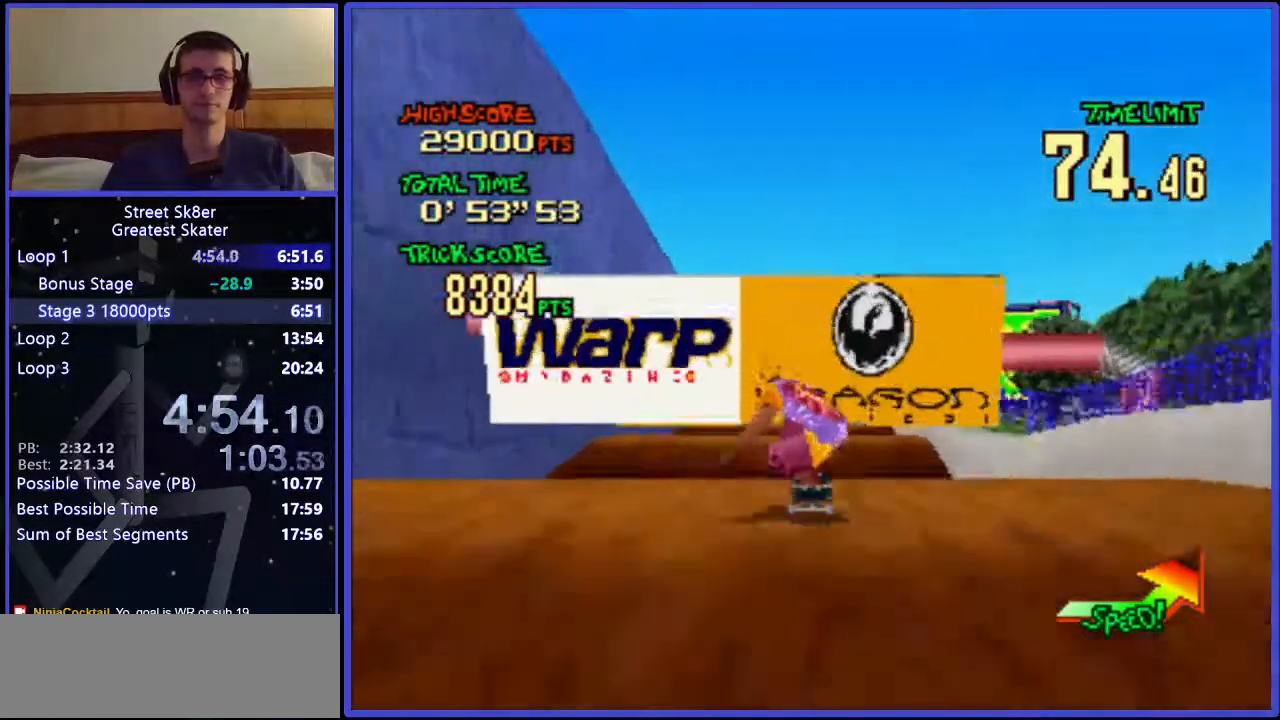
{"keys": ["w"], "events": [[283, "left", "down"], [383, "left", "up"]]}
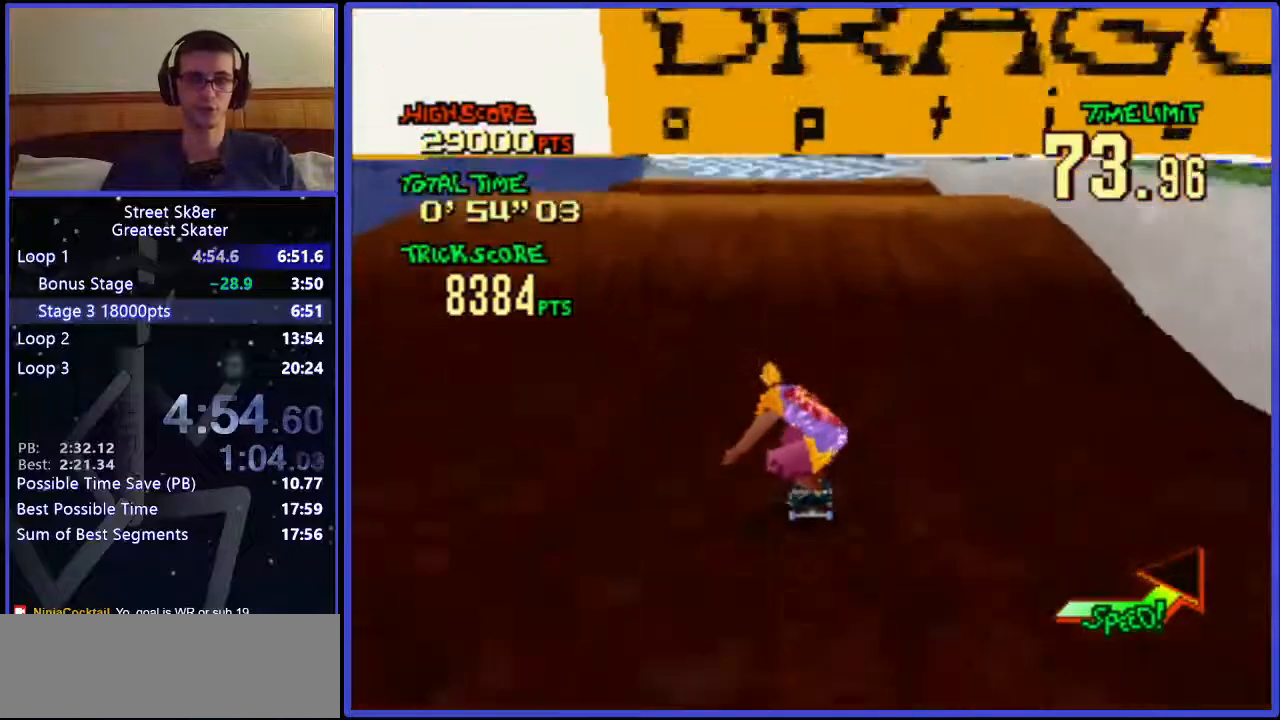
{"keys": ["w"], "events": []}
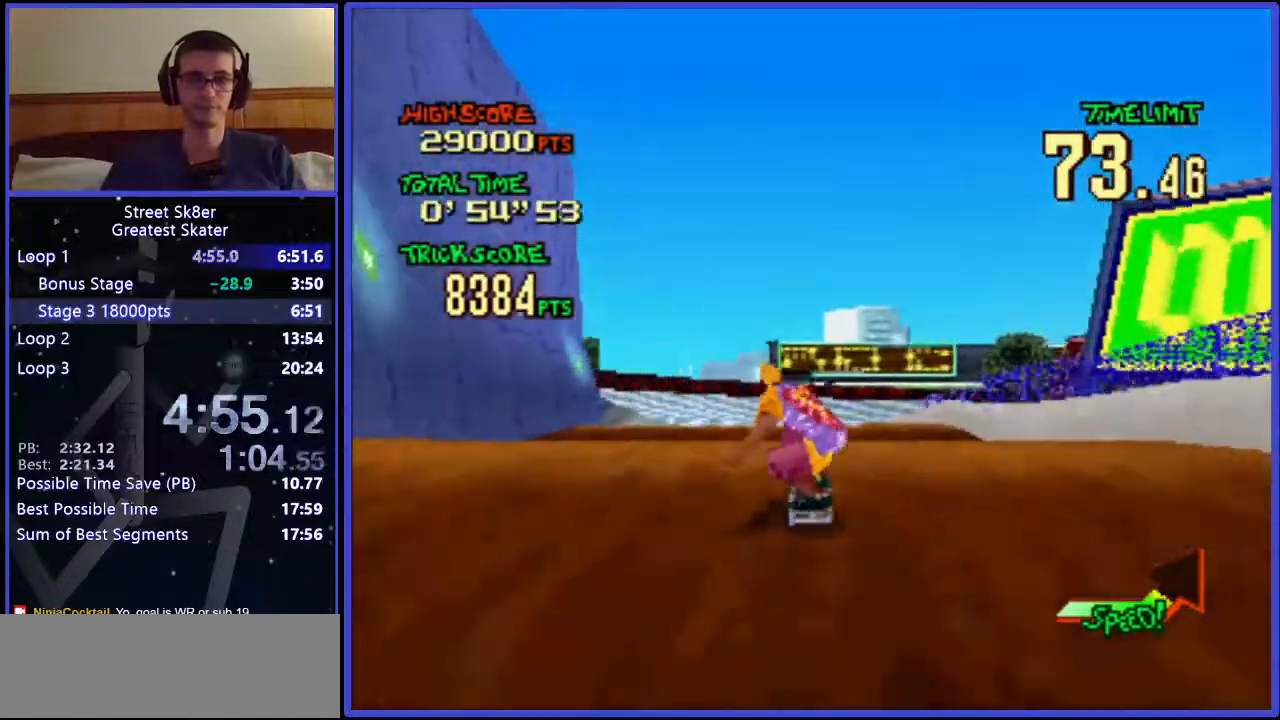
{"keys": ["w"], "events": []}
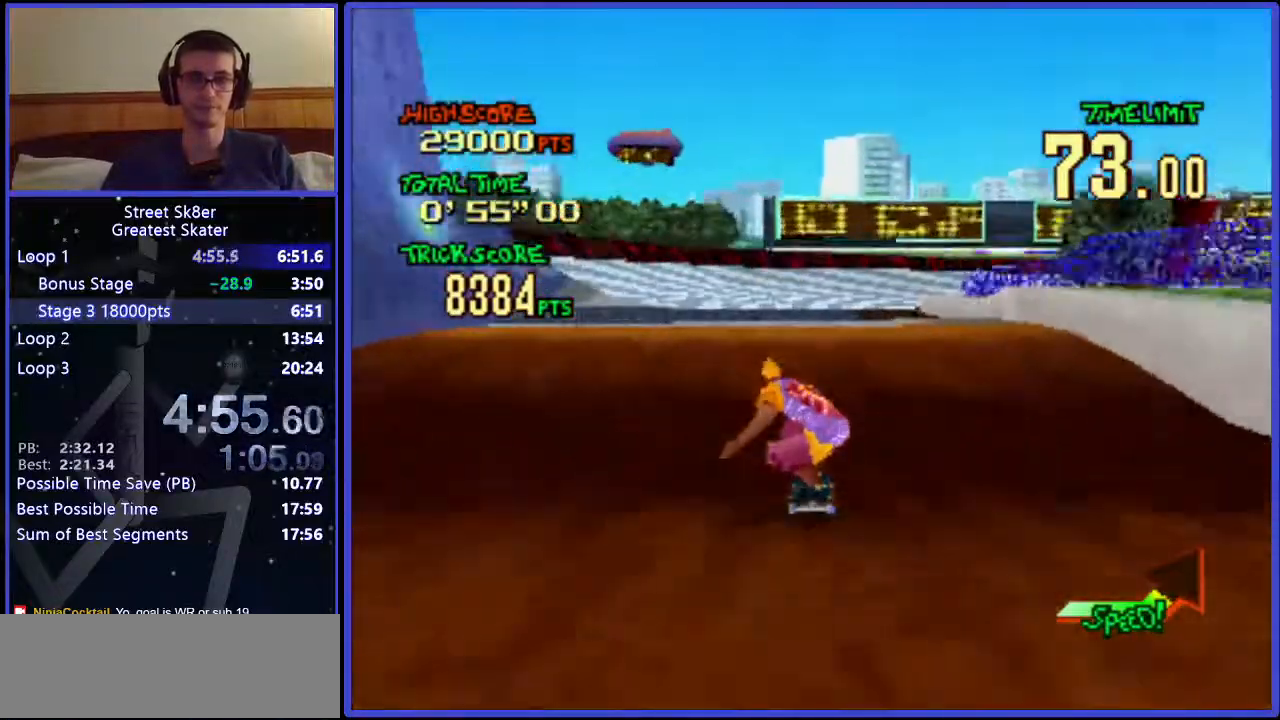
{"keys": ["w"], "events": []}
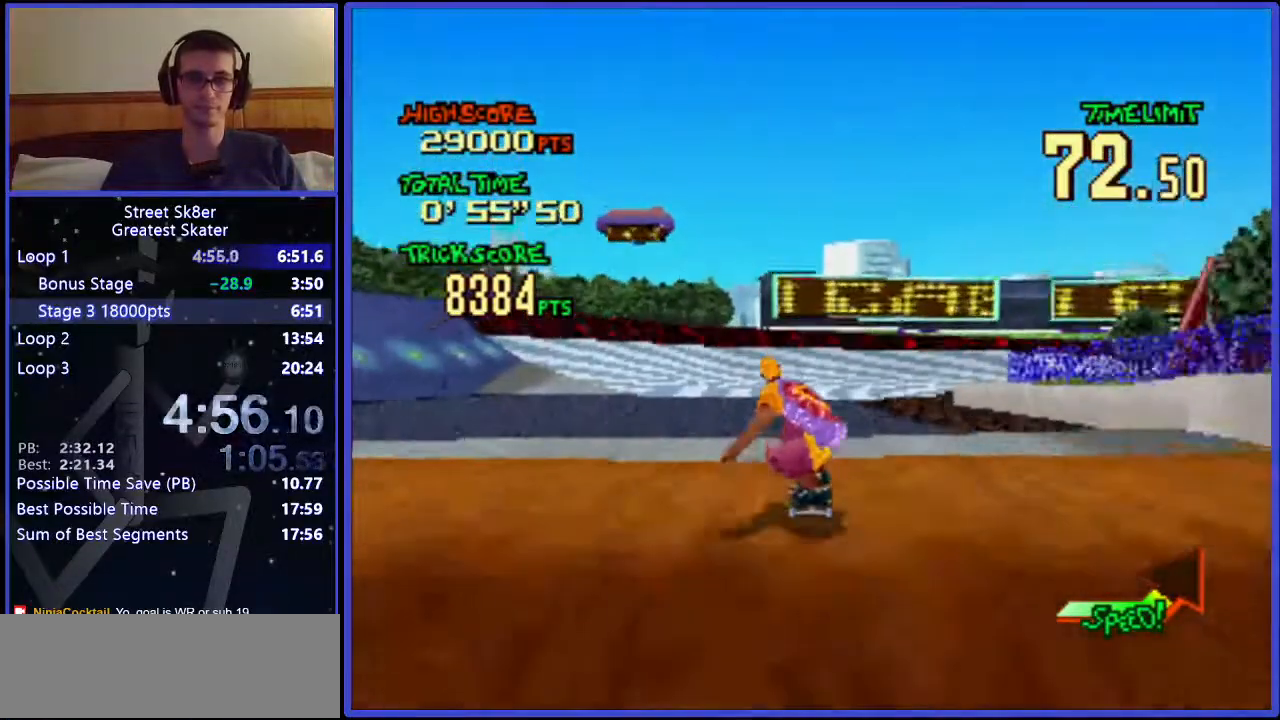
{"keys": ["w"], "events": [[350, "right", "down"], [450, "right", "up"]]}
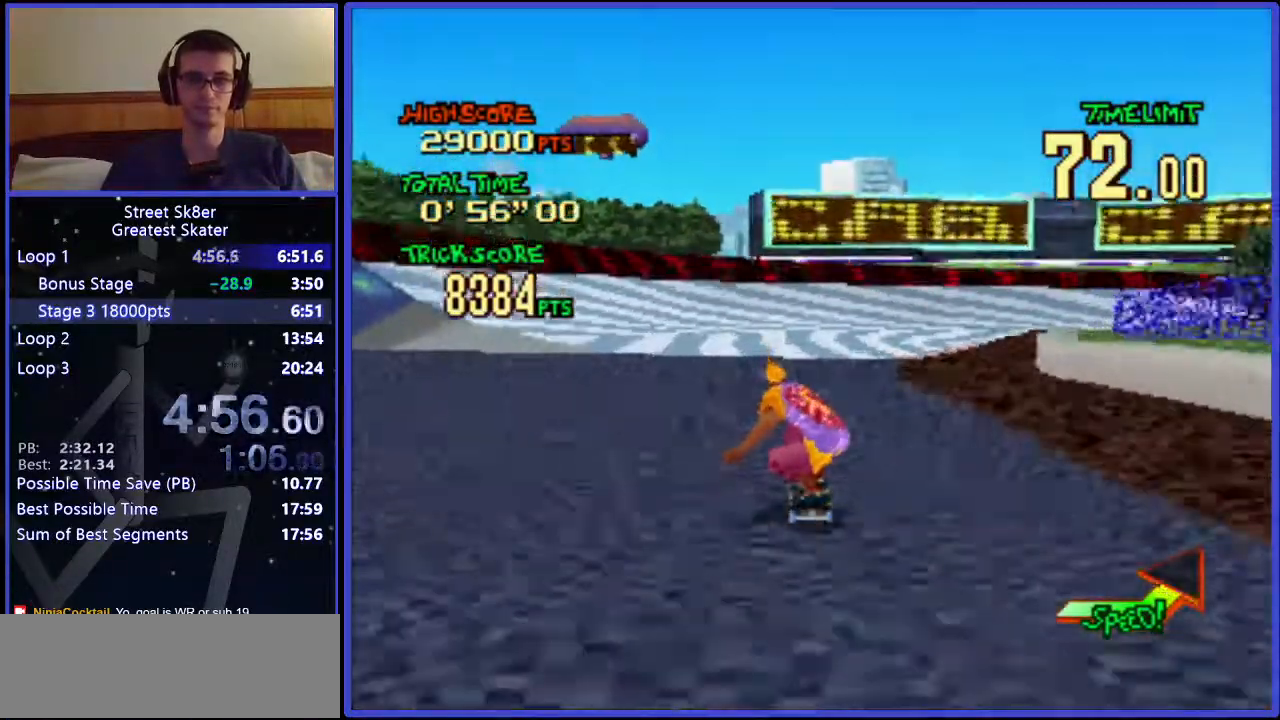
{"keys": ["right", "w"], "events": [[233, "right", "down"]]}
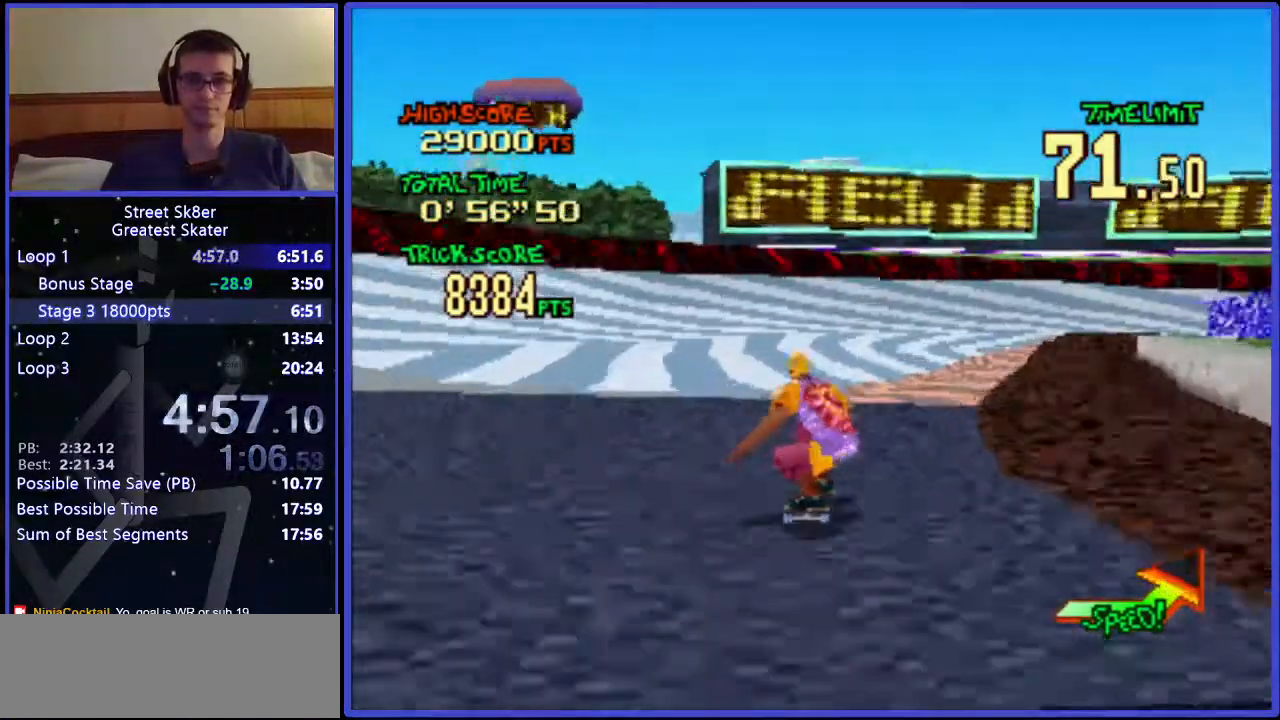
{"keys": ["w"], "events": [[67, "right", "up"]]}
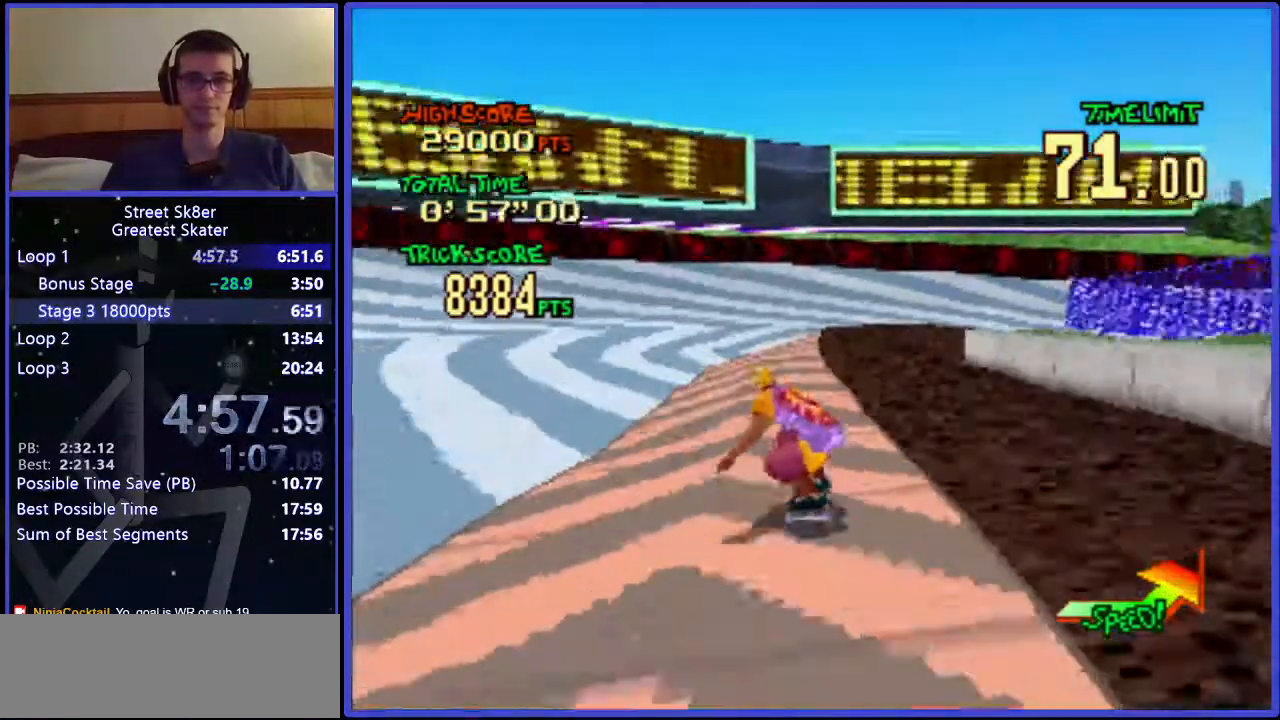
{"keys": ["w"], "events": []}
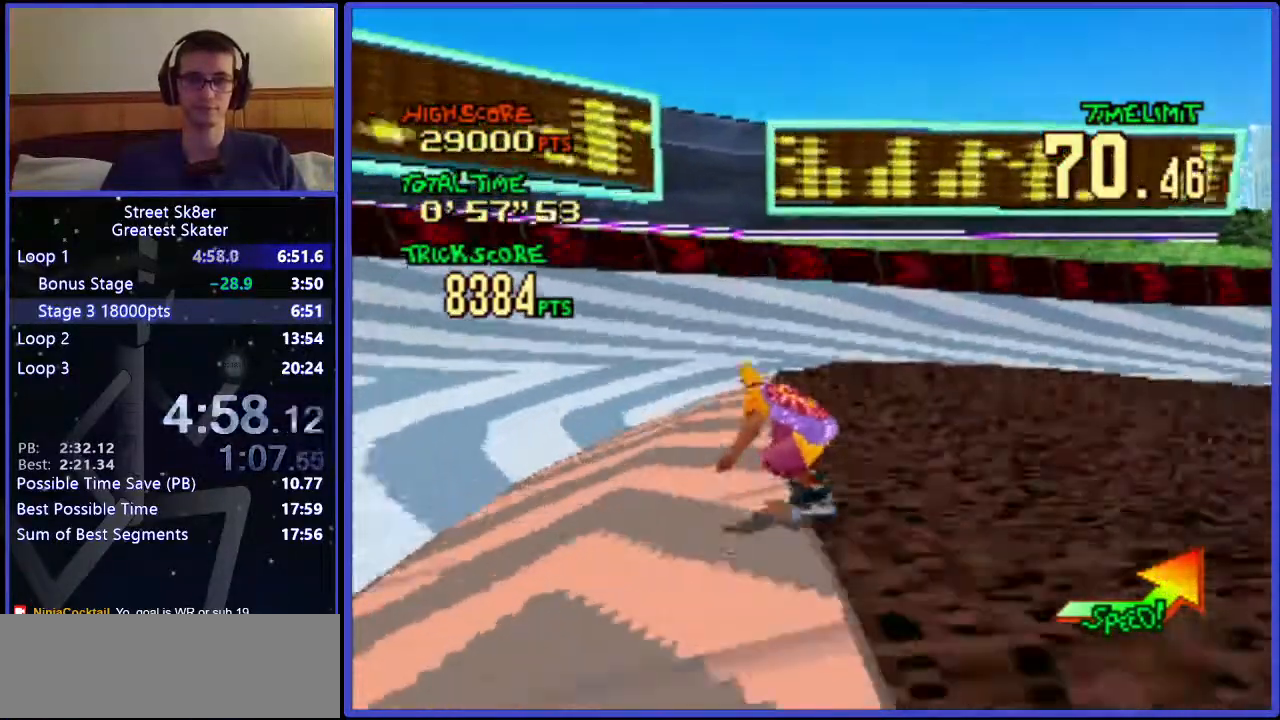
{"keys": ["right", "w"], "events": [[33, "right", "down"]]}
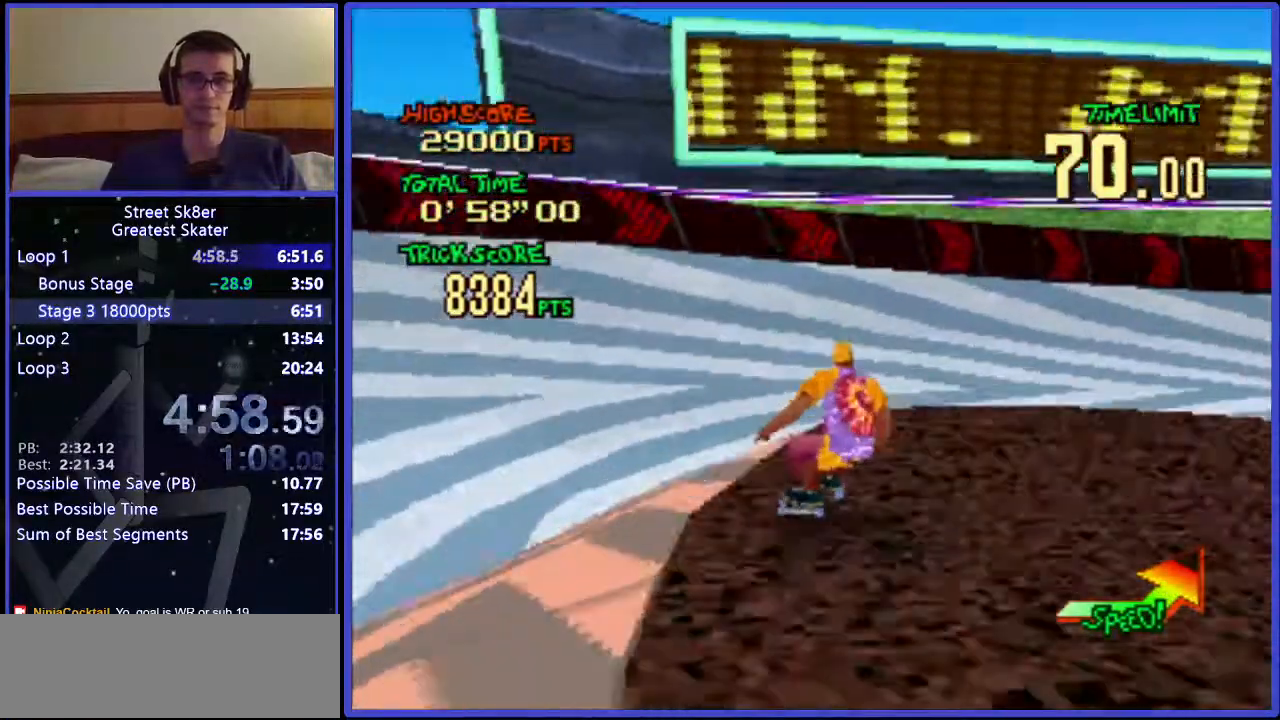
{"keys": ["right", "w"], "events": []}
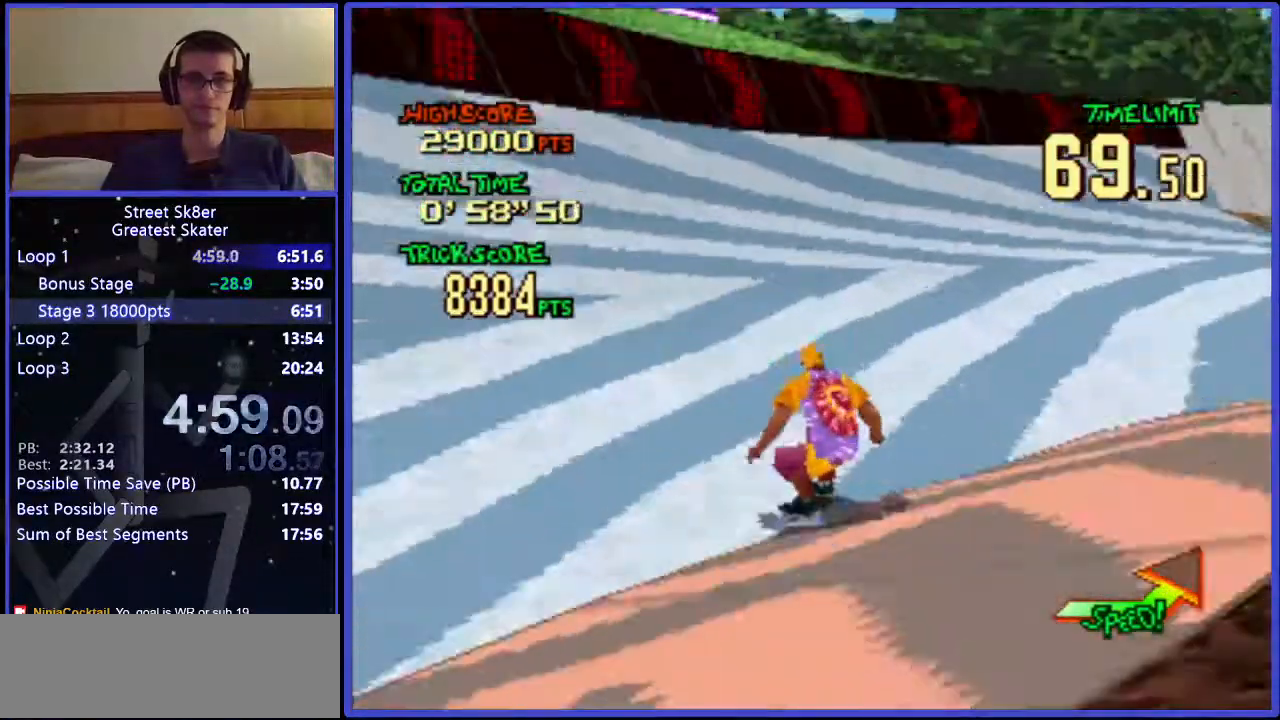
{"keys": ["right", "w"], "events": [[267, "right", "up"], [317, "right", "down"]]}
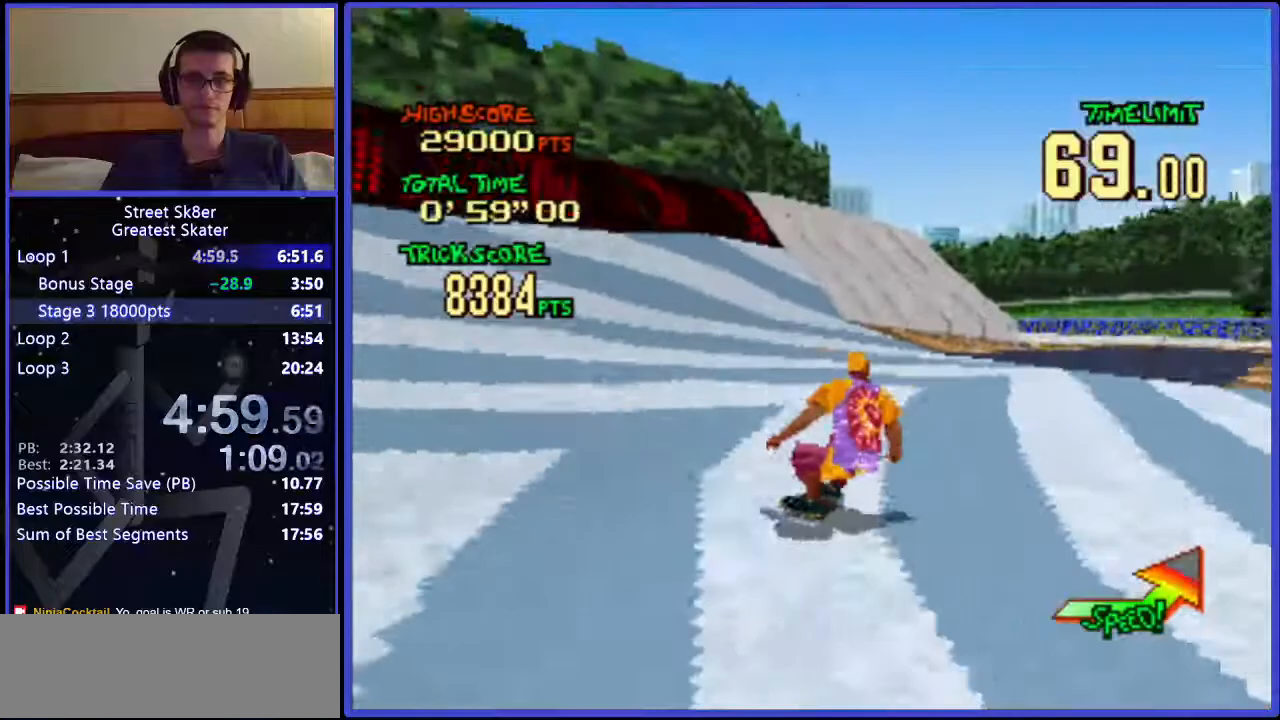
{"keys": ["left", "w"], "events": [[17, "right", "up"], [317, "left", "down"]]}
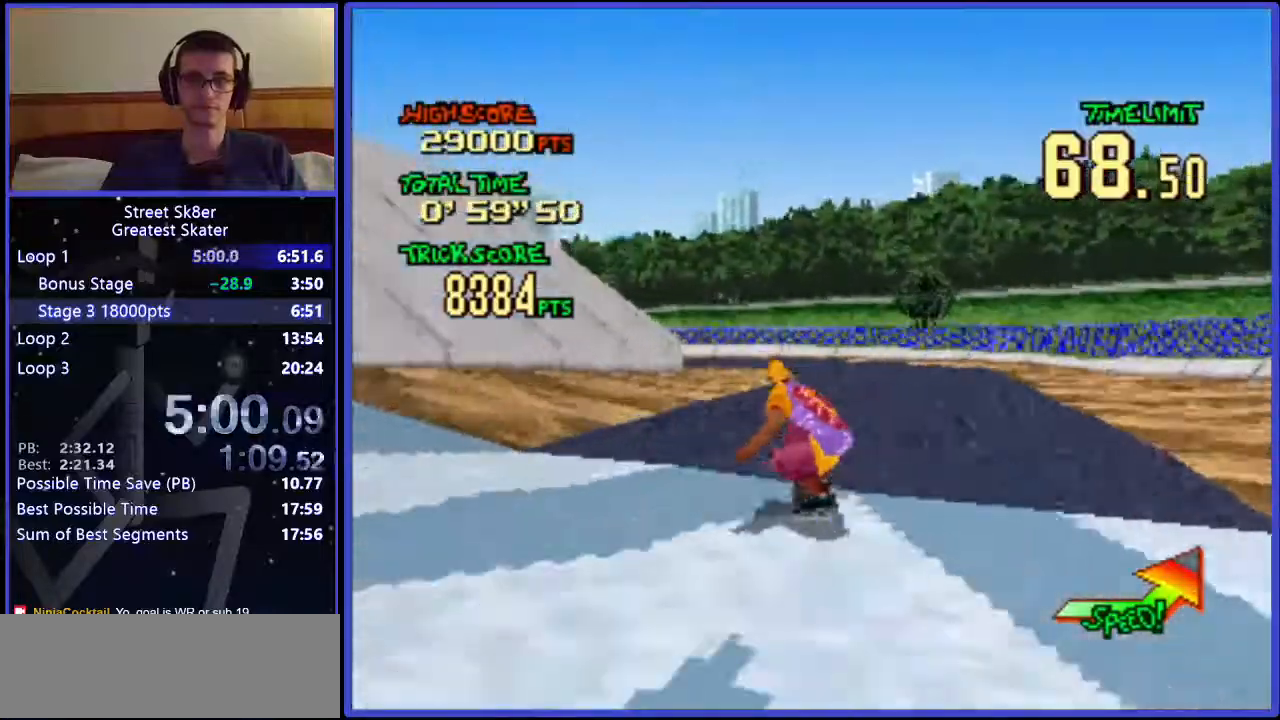
{"keys": ["w"], "events": [[17, "left", "up"]]}
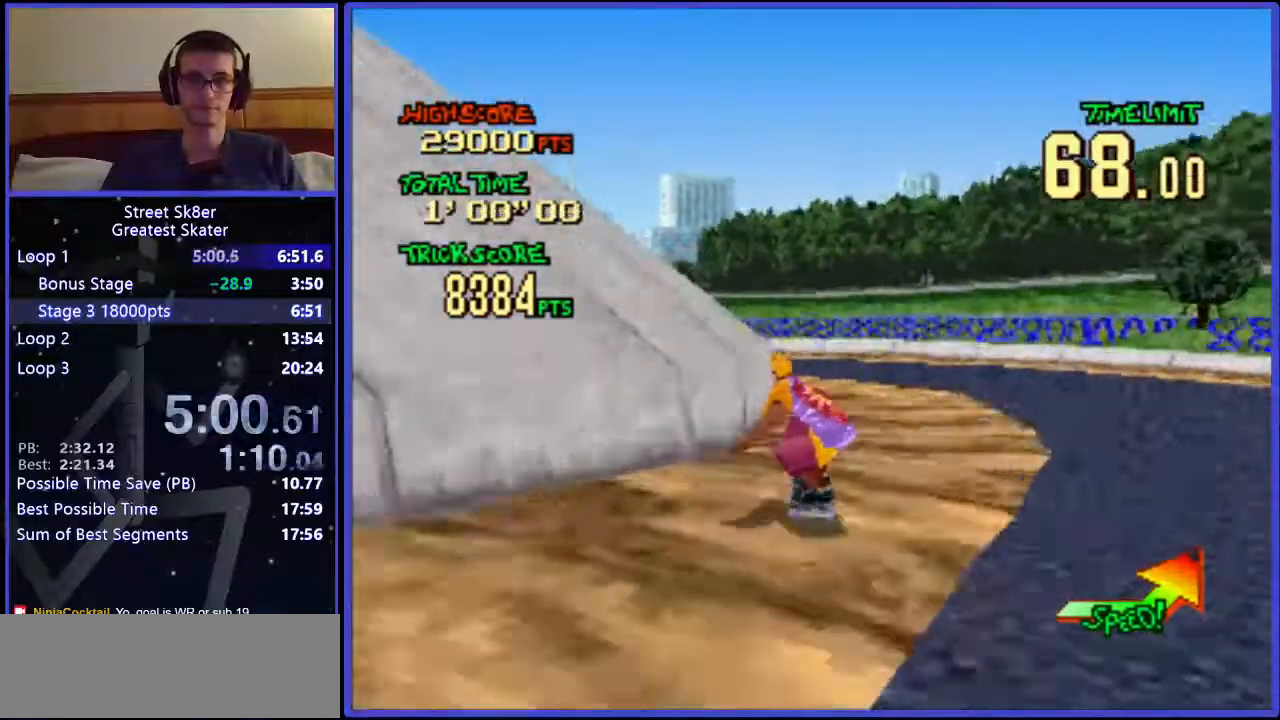
{"keys": ["left", "w"], "events": [[117, "left", "down"]]}
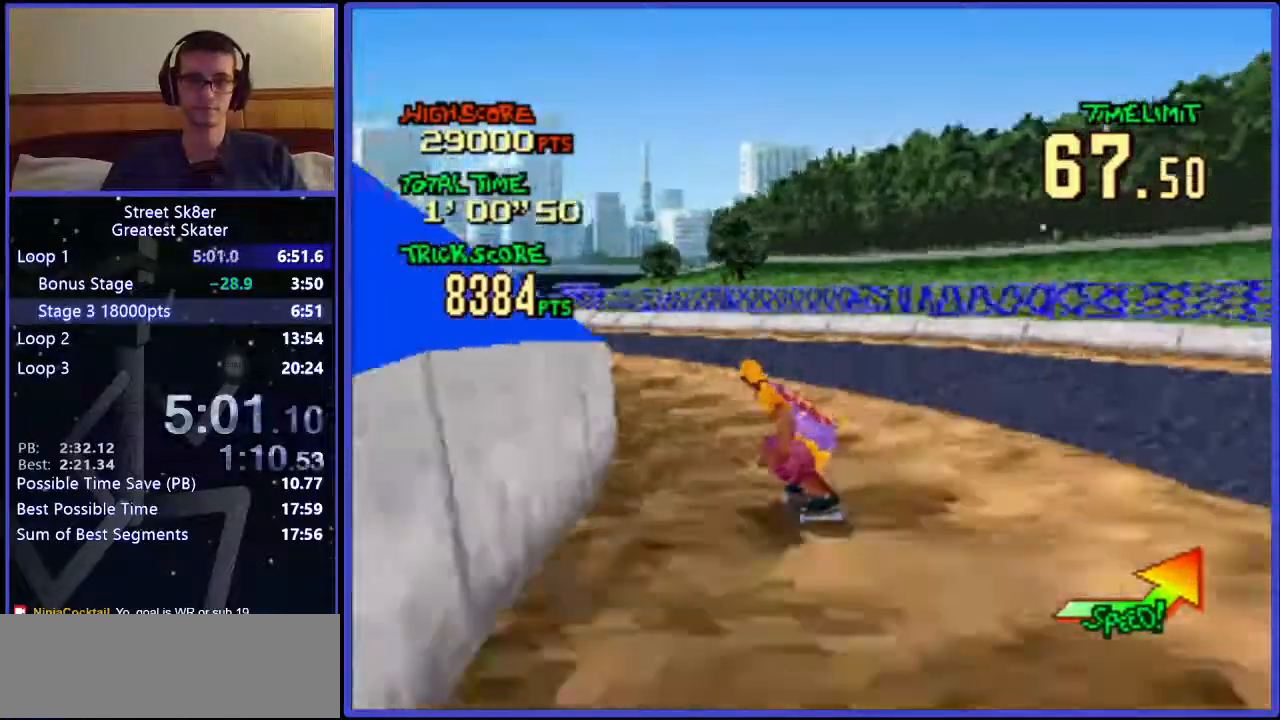
{"keys": ["w"], "events": [[67, "left", "up"]]}
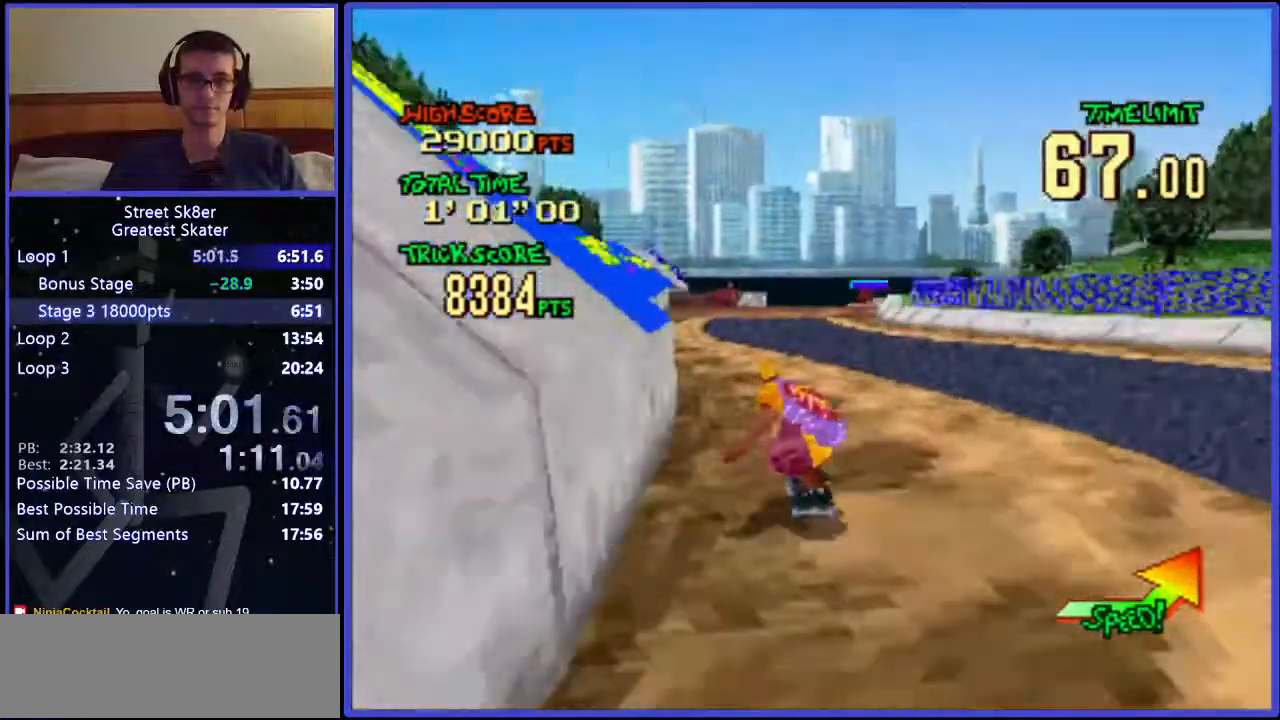
{"keys": ["w"], "events": []}
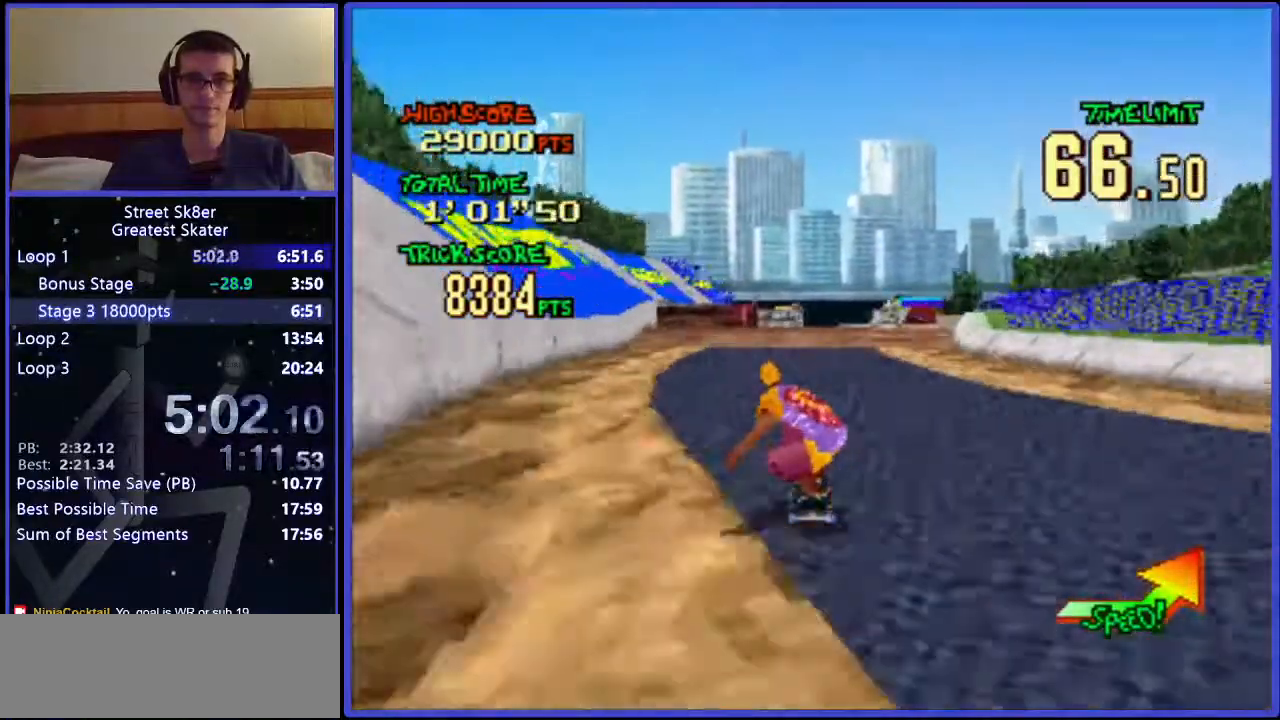
{"keys": ["w"], "events": [[283, "right", "down"], [333, "right", "up"]]}
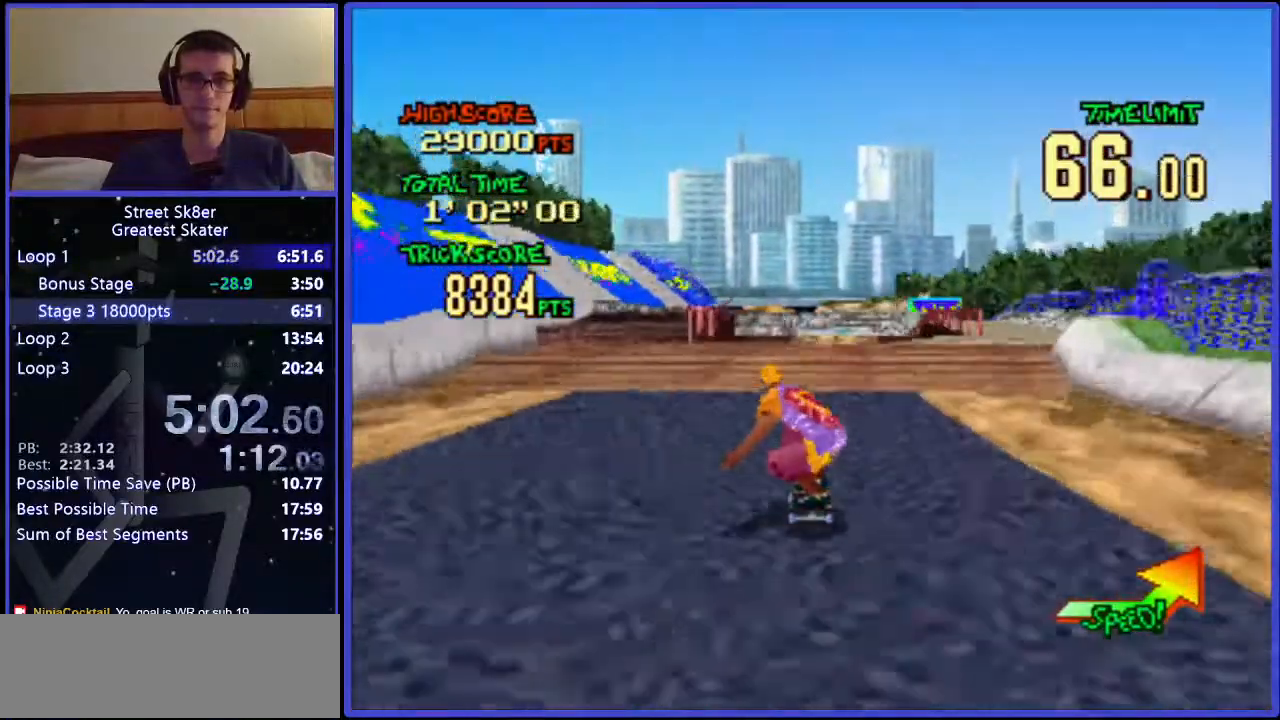
{"keys": ["w"], "events": []}
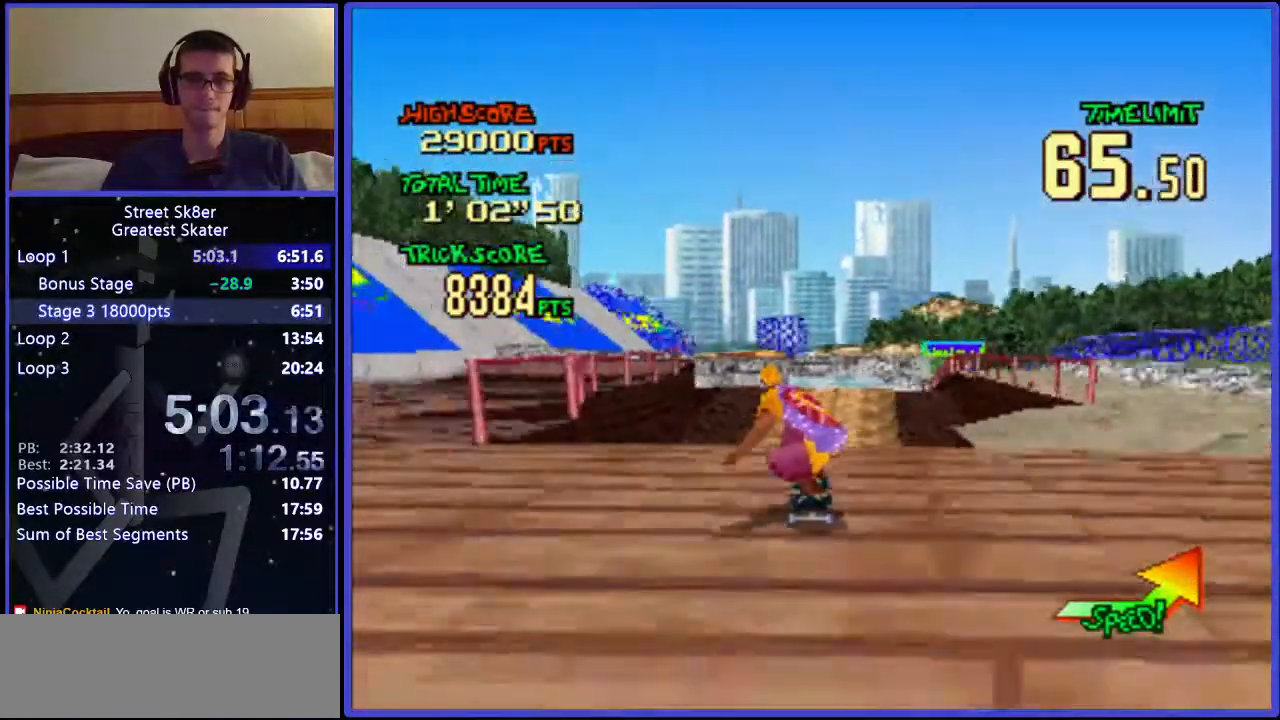
{"keys": ["w"], "events": []}
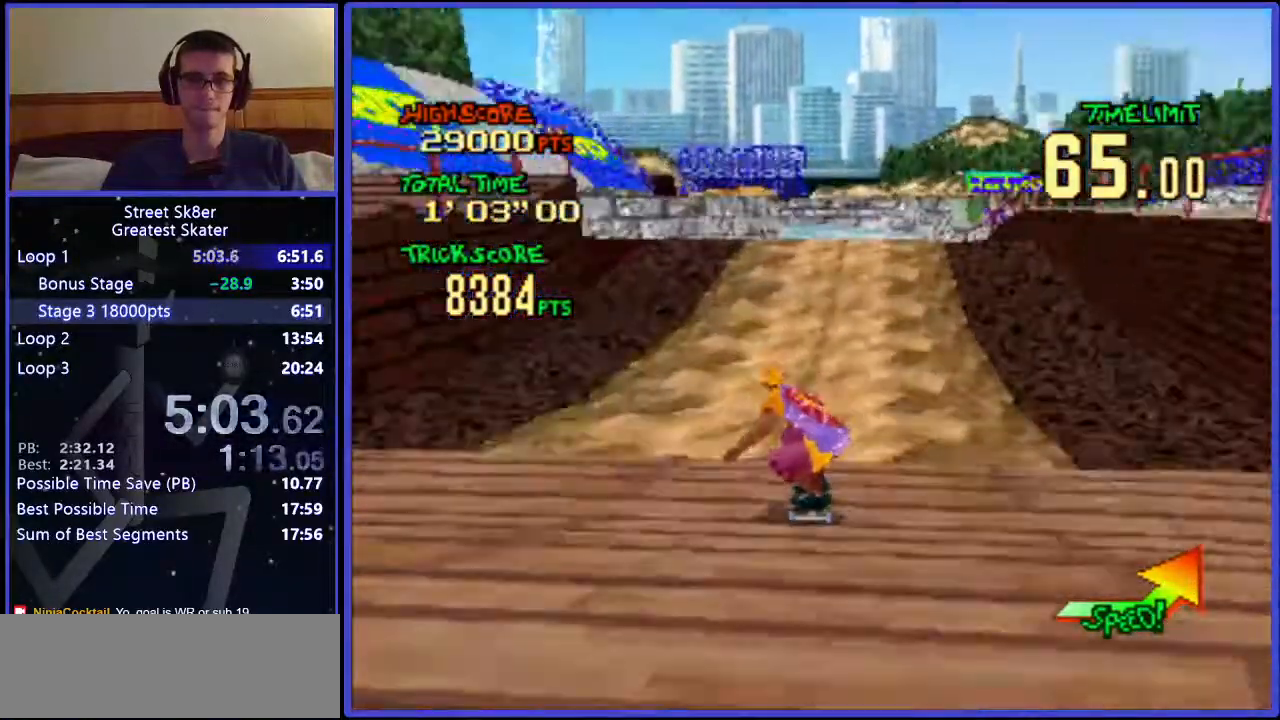
{"keys": ["w"], "events": []}
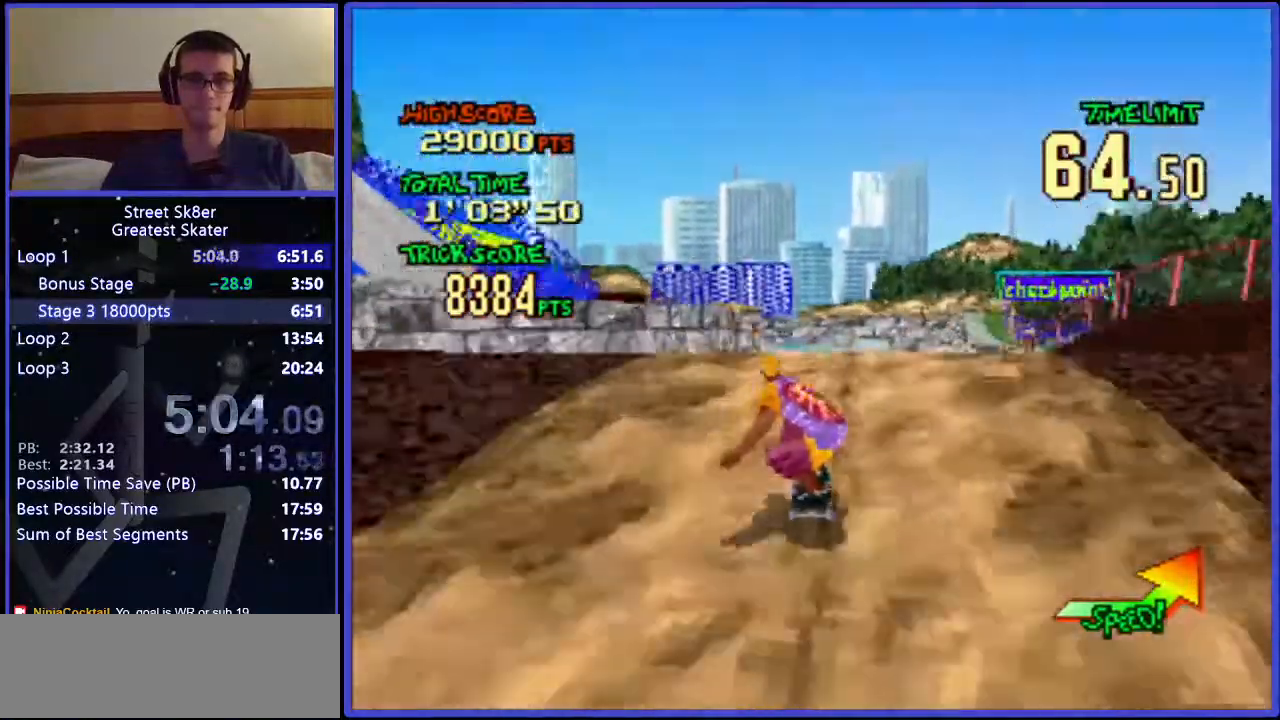
{"keys": ["w"], "events": [[200, "left", "down"], [267, "left", "up"]]}
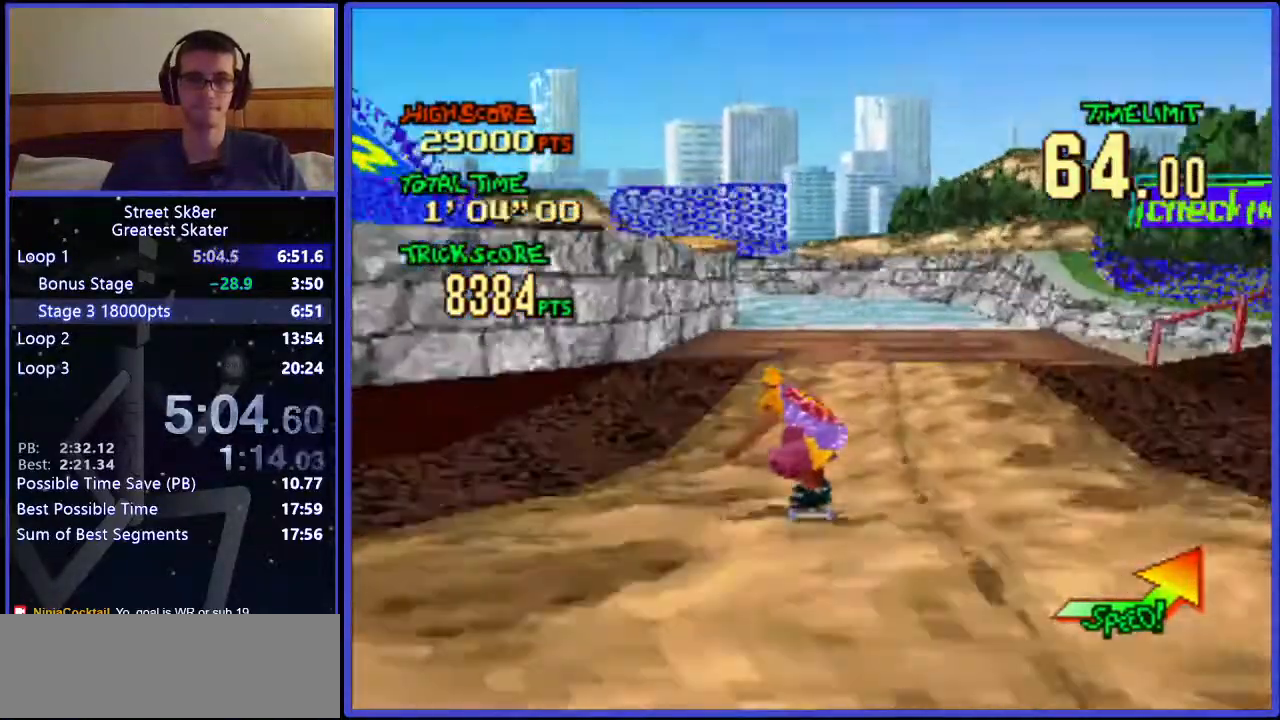
{"keys": ["w"], "events": []}